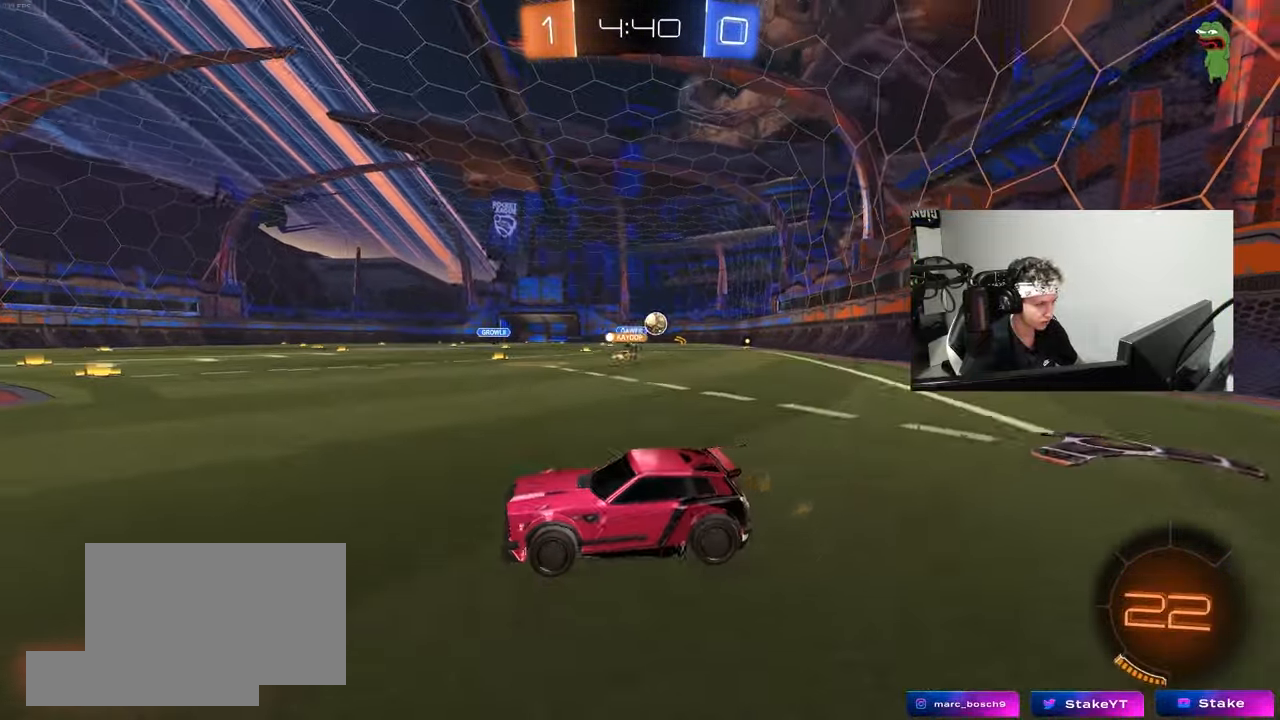
Gameplay with keyboard and mouse; each line is a JSON object with the keys and mouse buttons held at the frame after it. "events" lists presses ("down") and releases ("up") of "1", "2", "3", "4", "5", "a", "alt", "c", "caps_lock", "ctrl", "d", "e", "f", "g", "q", "r", "s", "shift", "space", "t", "tab", "v", "w", "x", "z", "mouse_left", "mouse_wheel" and "mouse_right" between this image and that frame as [ms after this image, input, new state], when the widget could be followed in between. "mouse_left", "mouse_wheel", "mouse_right" = the "left", "wheel", "right" buttons of the "mouse" list. No other keys are recorded. "wheel" means that the mouse wheel is clicked or scrolled. "mouse_move" is the direction in which the mouse moves at that frame (one of eight, or "still"), when it could be read.
{"keys": ["d", "w"], "mouse": [], "mouse_move": "still", "events": [[83, "d", "down"], [133, "w", "down"], [167, "shift", "down"], [267, "shift", "up"], [317, "d", "up"], [500, "d", "down"]]}
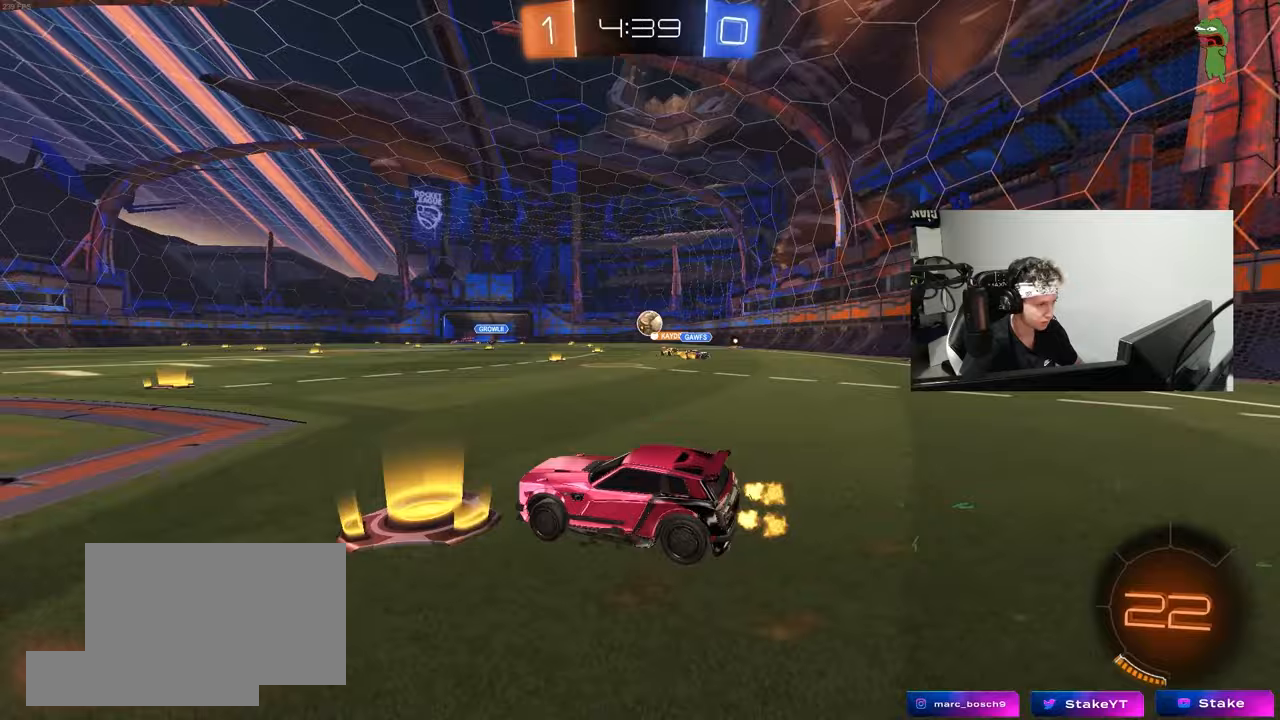
{"keys": ["w"], "mouse": ["left"], "mouse_move": "still", "events": [[133, "d", "up"], [417, "mouse_left", "down"]]}
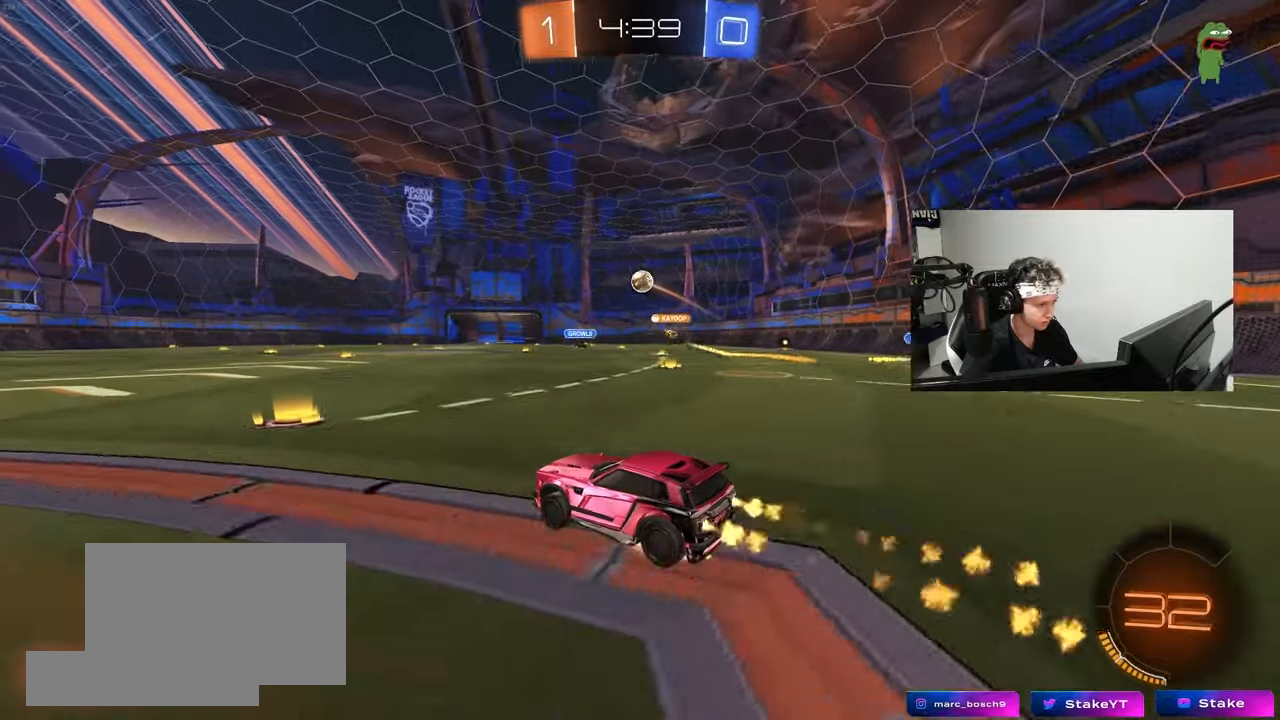
{"keys": ["d", "s", "shift"], "mouse": [], "mouse_move": "still", "events": [[17, "d", "down"], [17, "mouse_right", "down"], [67, "shift", "down"], [150, "s", "down"], [150, "w", "up"], [300, "mouse_right", "up"], [483, "mouse_left", "up"]]}
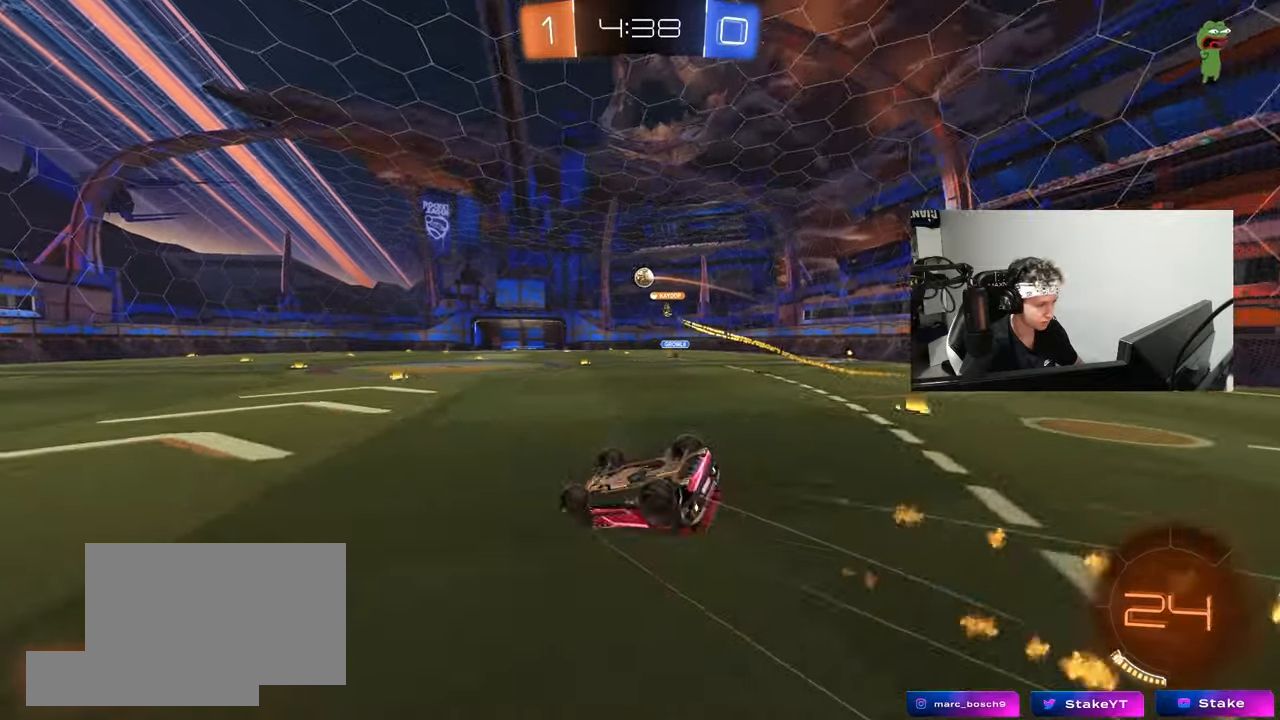
{"keys": [], "mouse": [], "mouse_move": "still", "events": [[33, "s", "up"], [133, "s", "down"], [367, "s", "up"], [367, "shift", "up"], [450, "d", "up"]]}
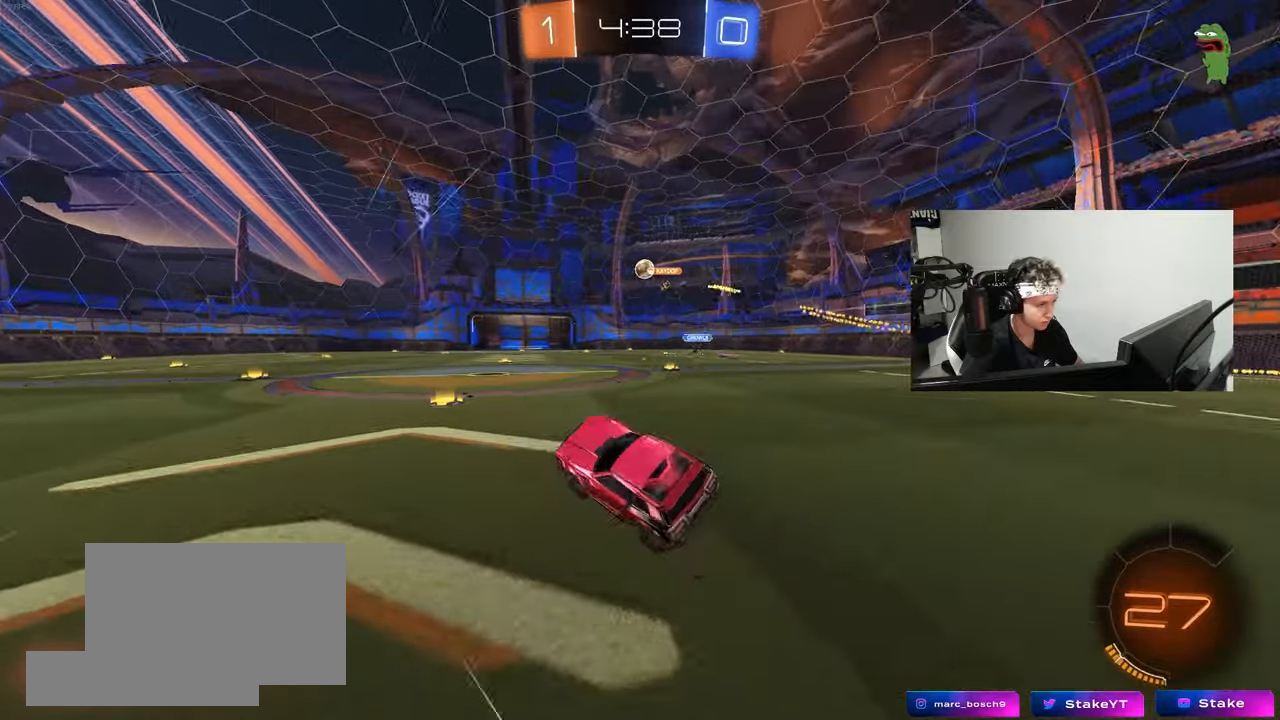
{"keys": ["w"], "mouse": [], "mouse_move": "still", "events": [[50, "d", "down"], [150, "w", "down"], [233, "d", "up"], [333, "a", "down"], [467, "a", "up"]]}
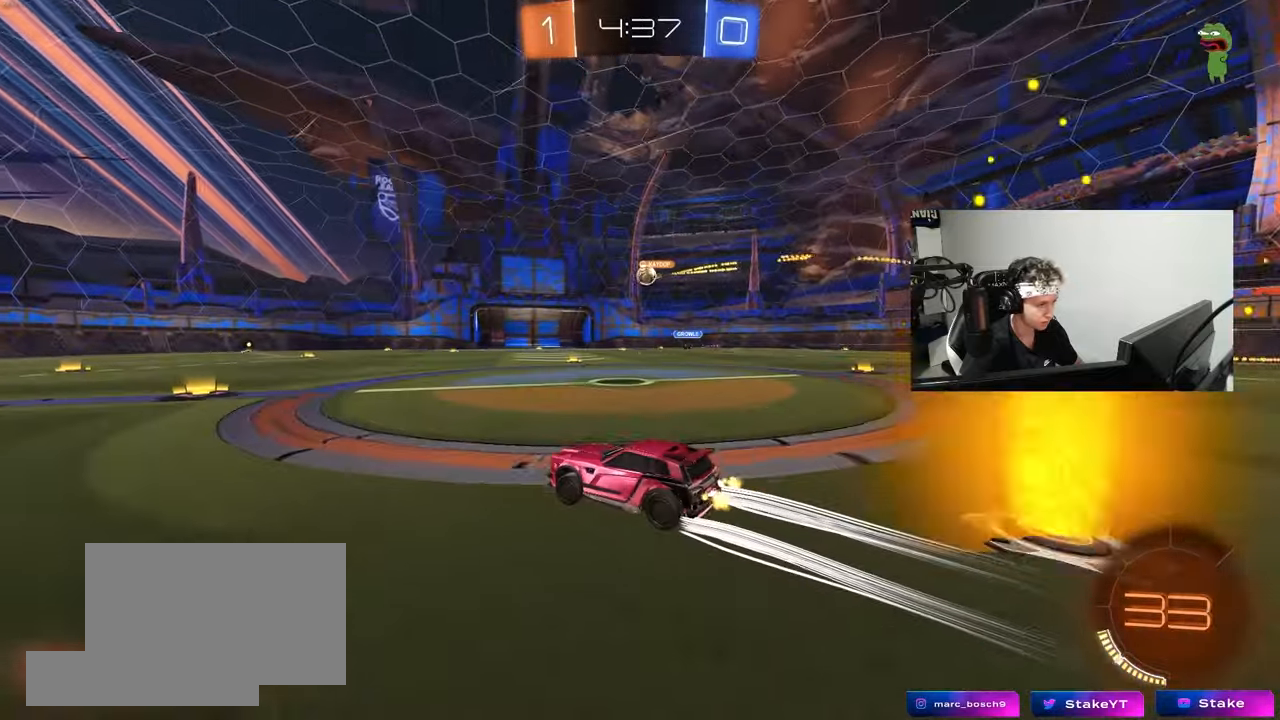
{"keys": ["w"], "mouse": [], "mouse_move": "still", "events": []}
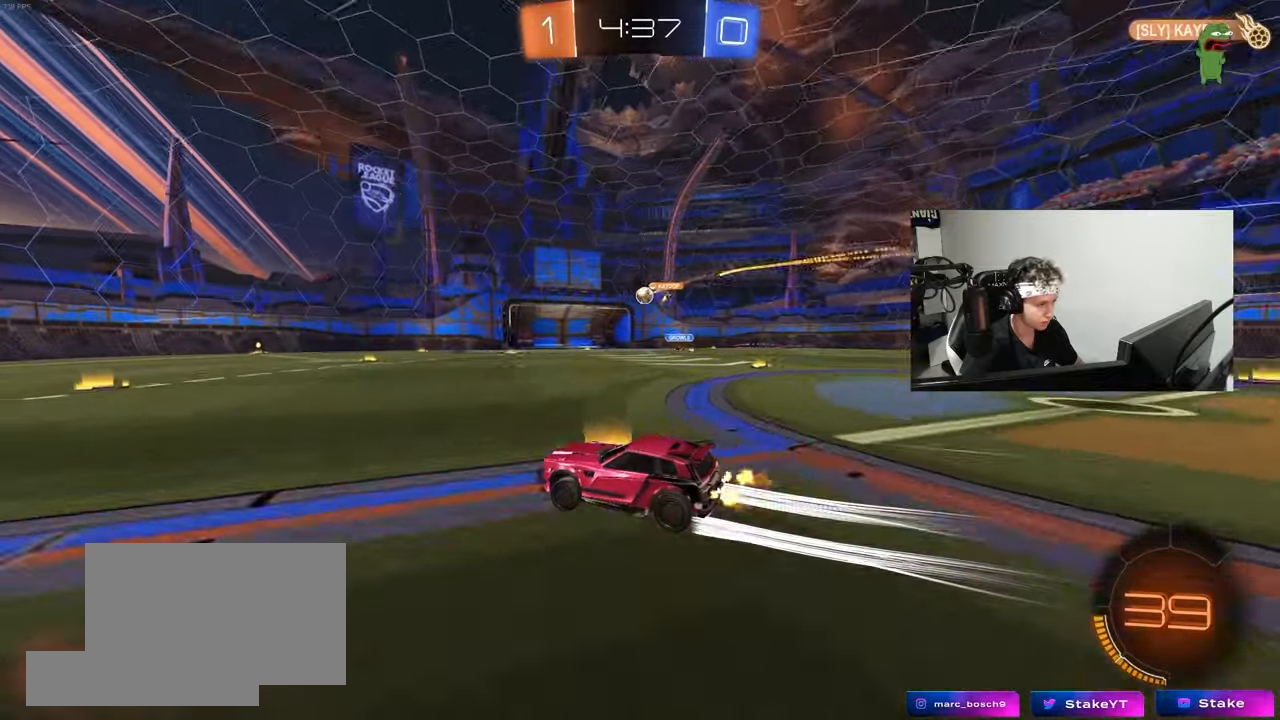
{"keys": ["d", "s"], "mouse": [], "mouse_move": "still", "events": [[83, "mouse_left", "down"], [217, "mouse_left", "up"], [367, "d", "down"], [367, "w", "up"], [500, "s", "down"]]}
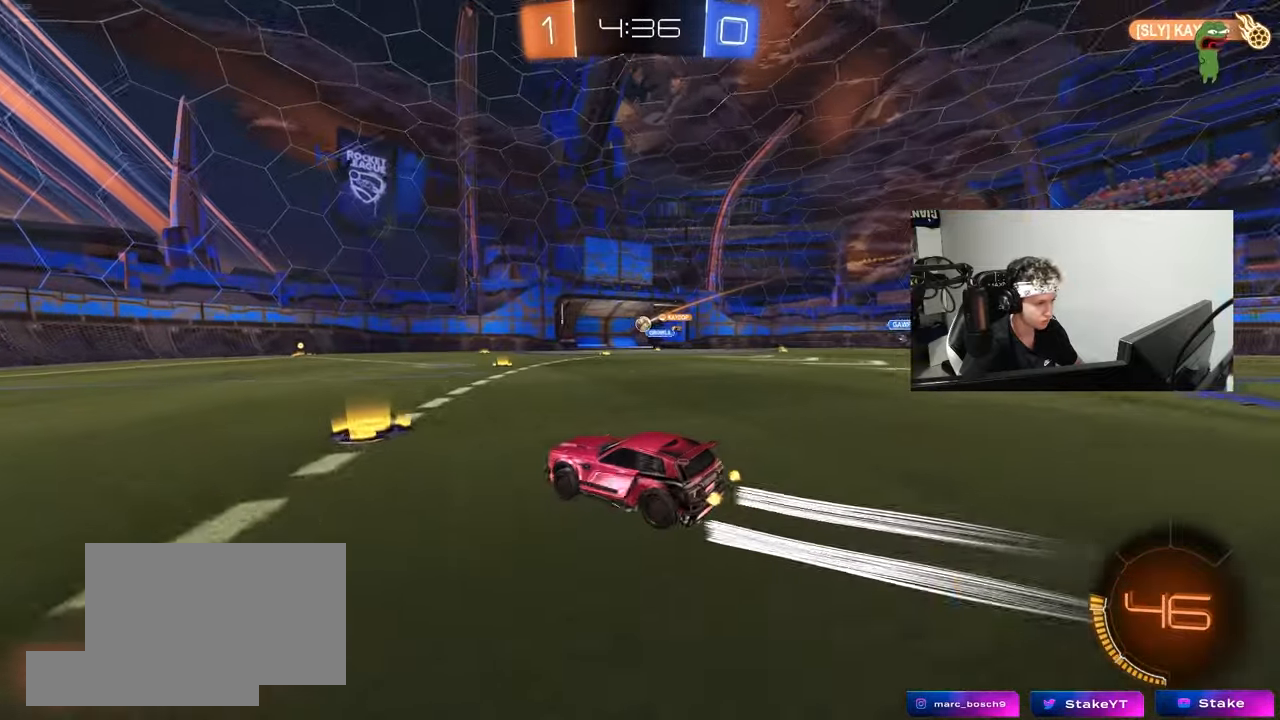
{"keys": ["d", "tab", "w"], "mouse": [], "mouse_move": "still", "events": [[100, "s", "up"], [283, "w", "down"], [433, "tab", "down"]]}
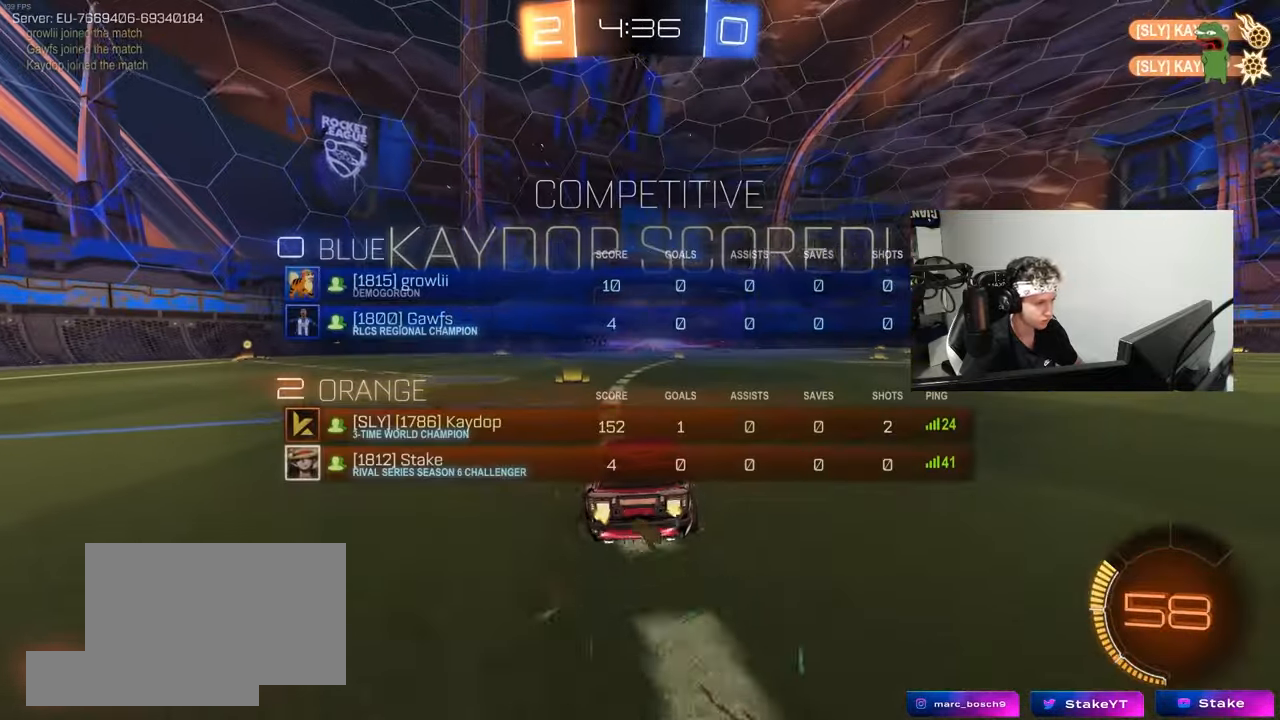
{"keys": ["space", "tab"], "mouse": [], "mouse_move": "still", "events": [[17, "d", "up"], [117, "w", "up"], [433, "space", "down"]]}
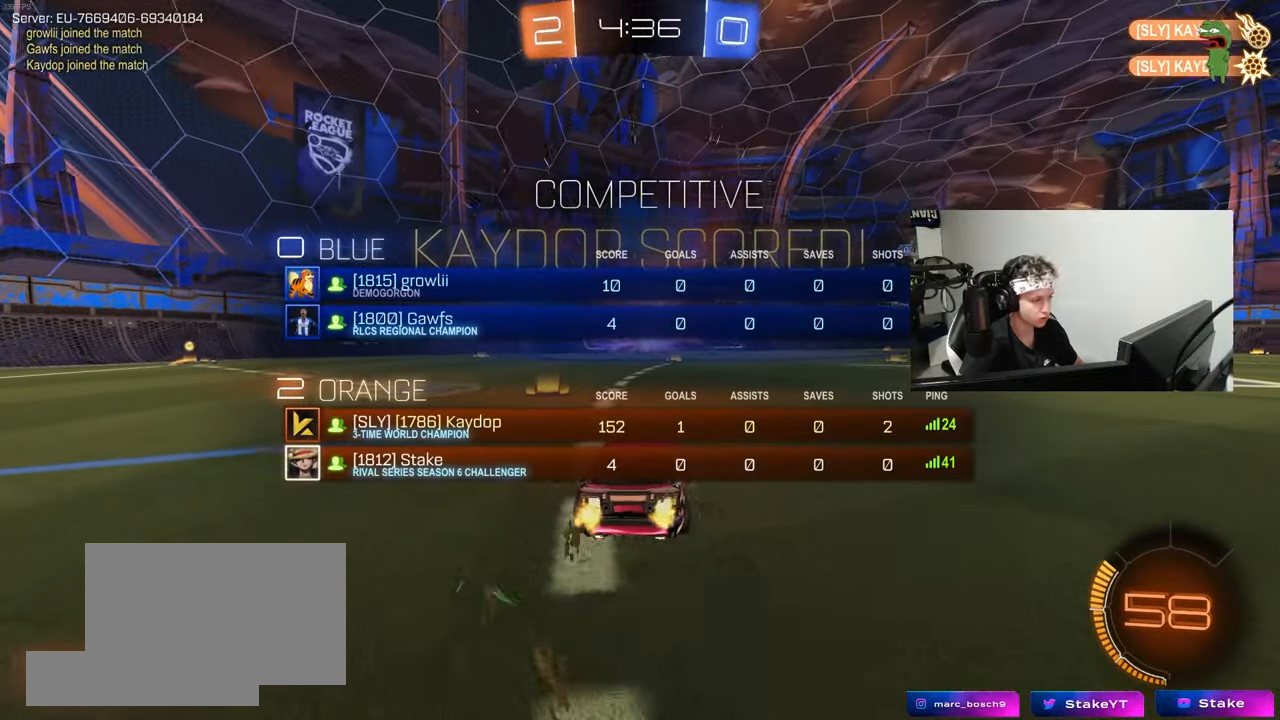
{"keys": ["d", "w"], "mouse": ["left"], "mouse_move": "still", "events": [[133, "space", "up"], [267, "mouse_left", "down"], [317, "w", "down"], [367, "d", "down"], [367, "tab", "up"]]}
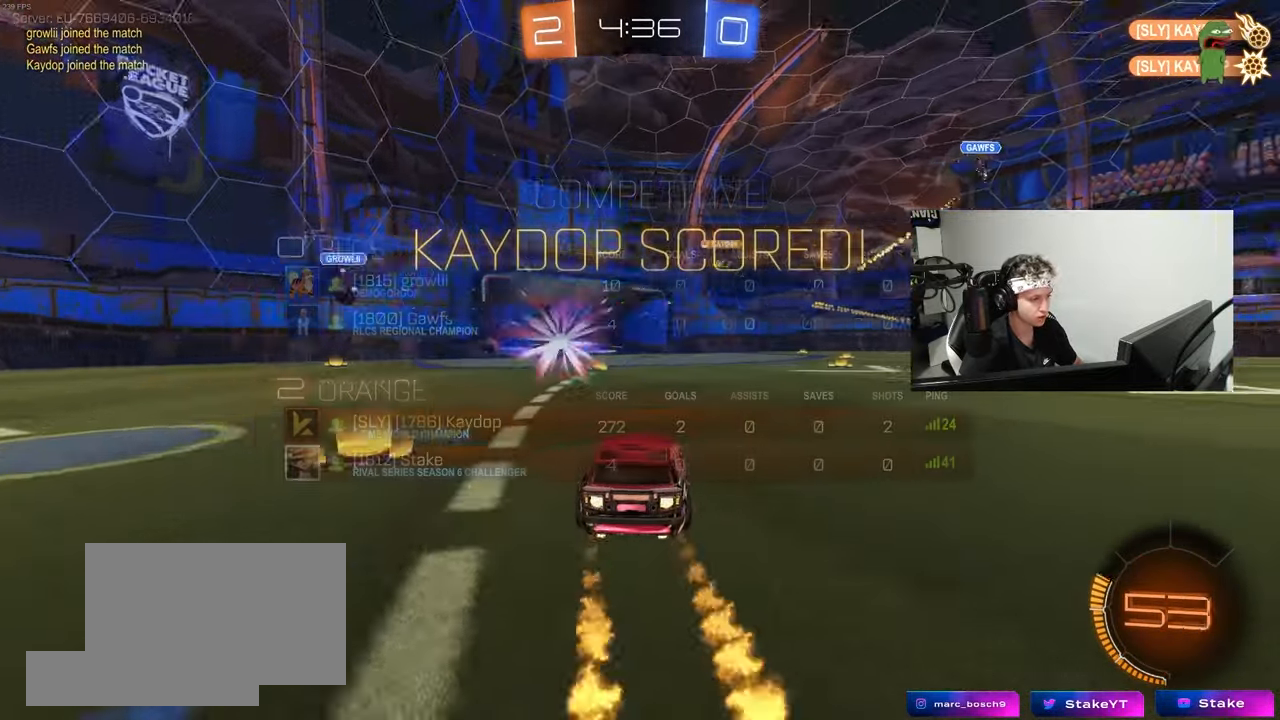
{"keys": ["s", "space"], "mouse": ["left"], "mouse_move": "still", "events": [[50, "mouse_right", "down"], [50, "w", "up"], [100, "shift", "down"], [100, "w", "down"], [150, "mouse_right", "up"], [183, "mouse_right", "down"], [233, "s", "down"], [233, "w", "up"], [383, "mouse_right", "up"], [383, "space", "down"], [417, "d", "up"], [417, "shift", "up"]]}
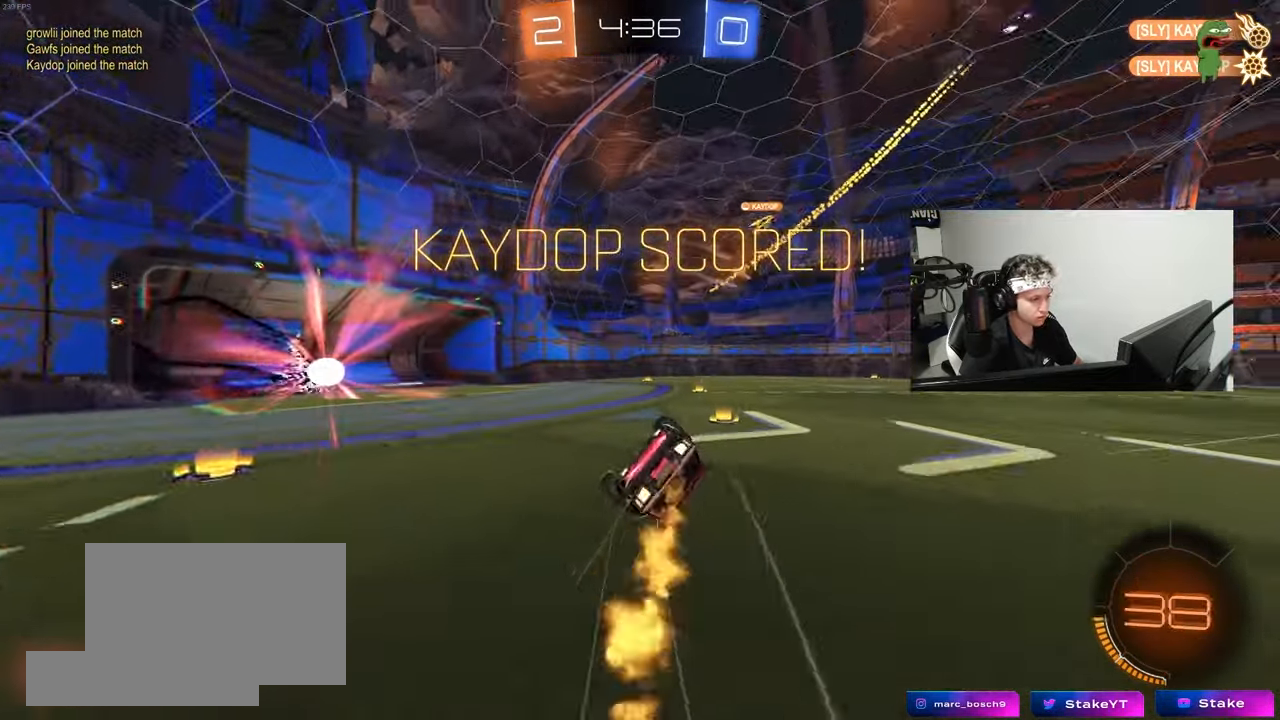
{"keys": ["d", "shift"], "mouse": [], "mouse_move": "still", "events": [[17, "space", "up"], [117, "s", "up"], [117, "tab", "down"], [200, "d", "down"], [200, "tab", "up"], [250, "s", "down"], [300, "mouse_left", "up"], [300, "shift", "down"], [433, "s", "up"]]}
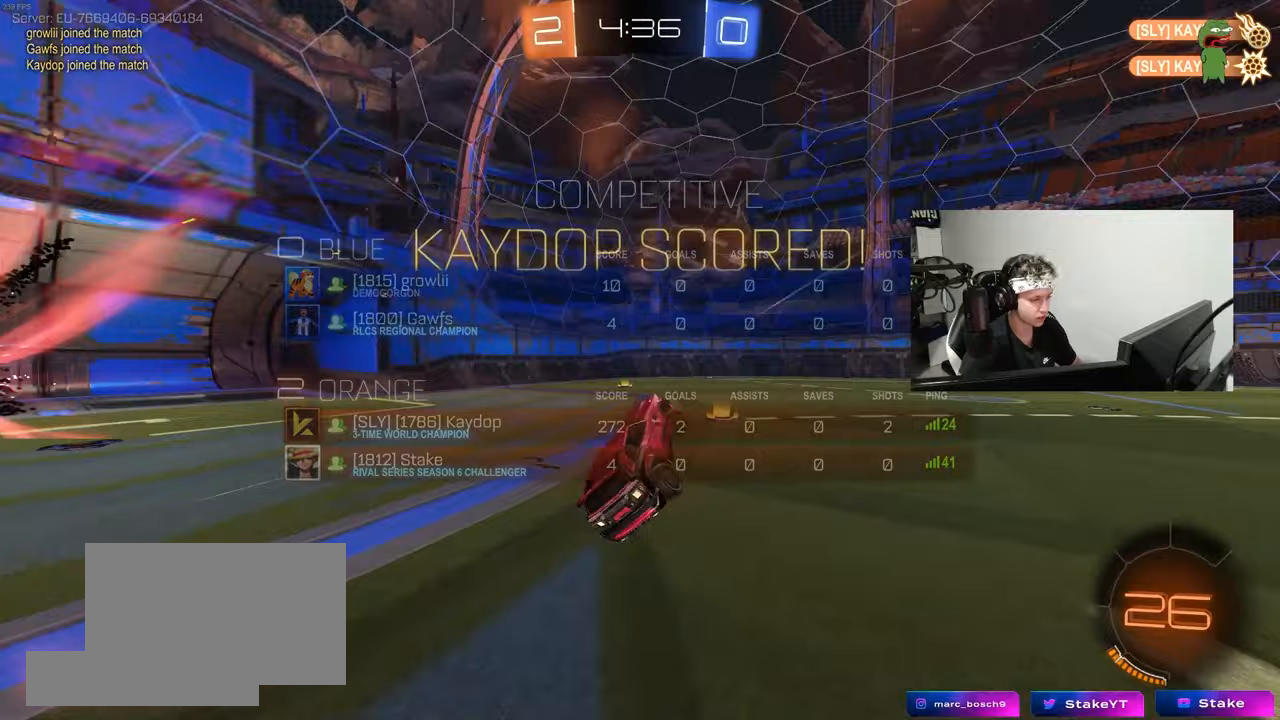
{"keys": ["d"], "mouse": [], "mouse_move": "still", "events": [[33, "d", "up"], [33, "shift", "up"], [83, "w", "down"], [167, "d", "down"], [417, "w", "up"]]}
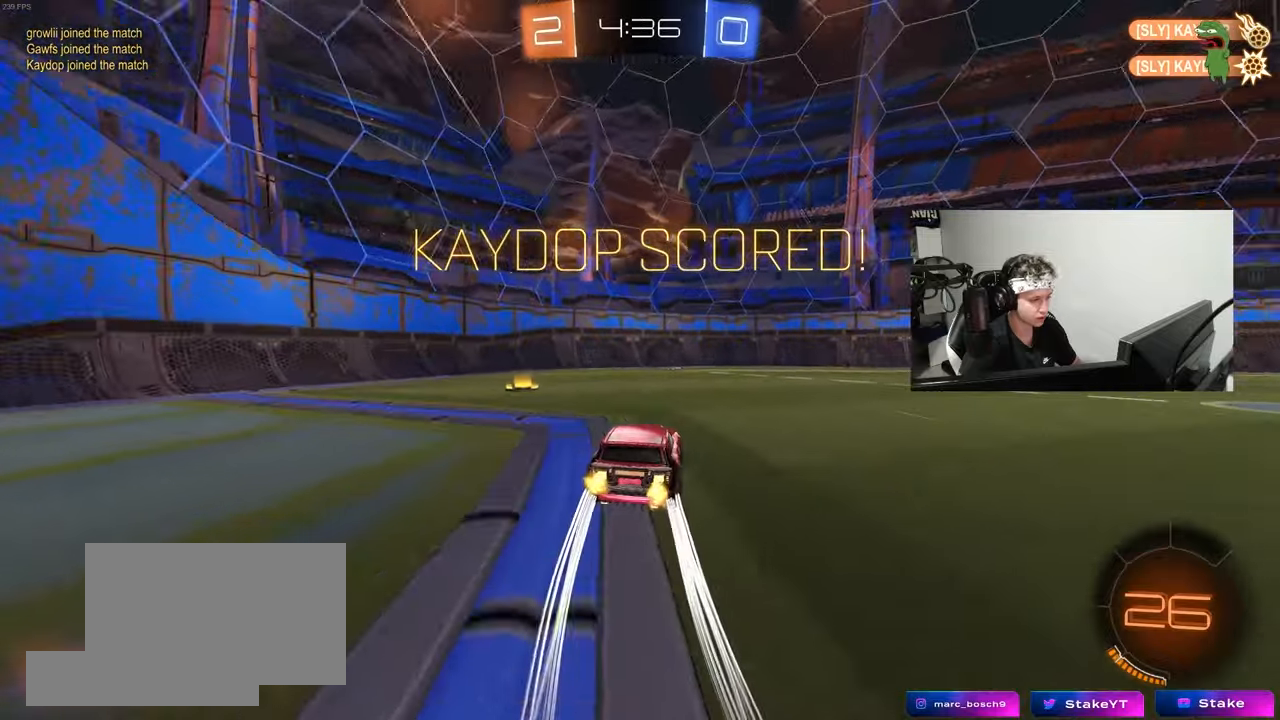
{"keys": ["a", "s", "shift"], "mouse": [], "mouse_move": "up-right", "events": [[100, "mouse_right", "down"], [150, "d", "up"], [183, "a", "down"], [183, "mouse_left", "down"], [183, "mouse_right", "up"], [183, "shift", "down"], [183, "w", "down"], [233, "mouse_right", "down"], [333, "s", "down"], [333, "w", "up"], [383, "mouse_left", "up"], [433, "mouse_right", "up"]]}
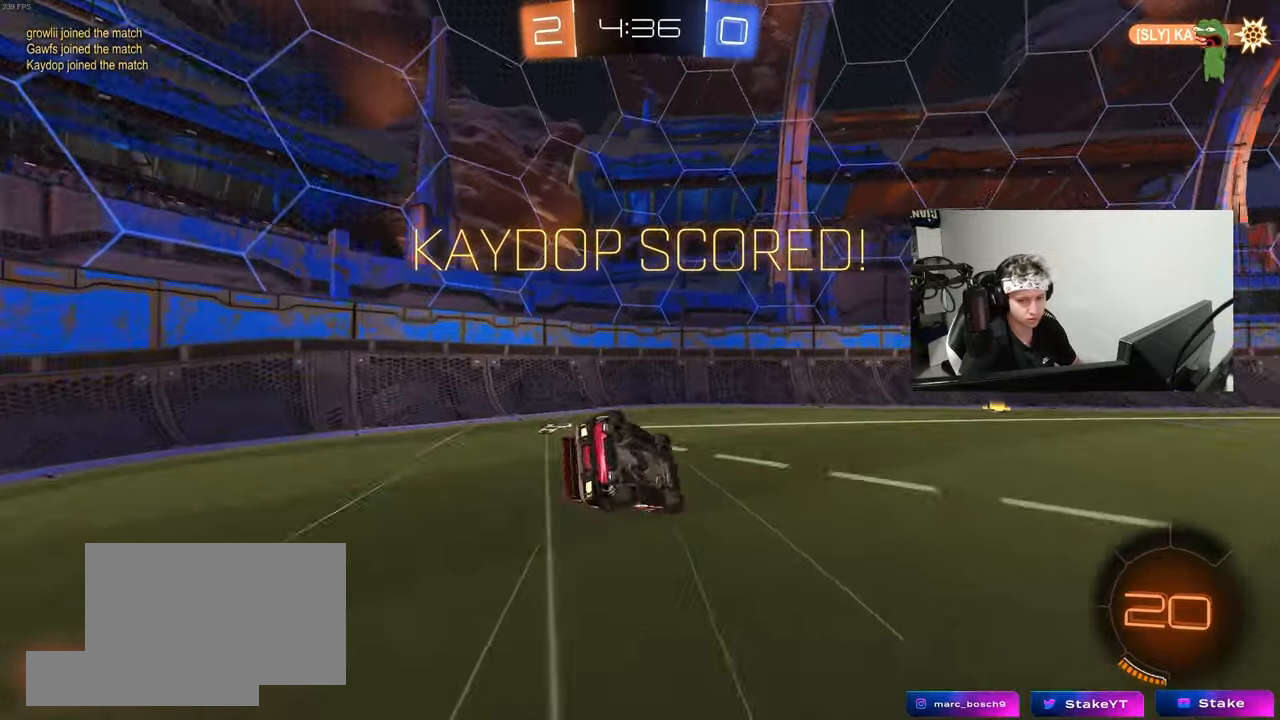
{"keys": [], "mouse": ["right"], "mouse_move": "still", "events": [[67, "s", "up"], [150, "mouse_right", "down"], [200, "s", "down"], [350, "mouse_right", "up"], [383, "mouse_right", "down"], [383, "shift", "up"], [433, "a", "up"], [433, "s", "up"]]}
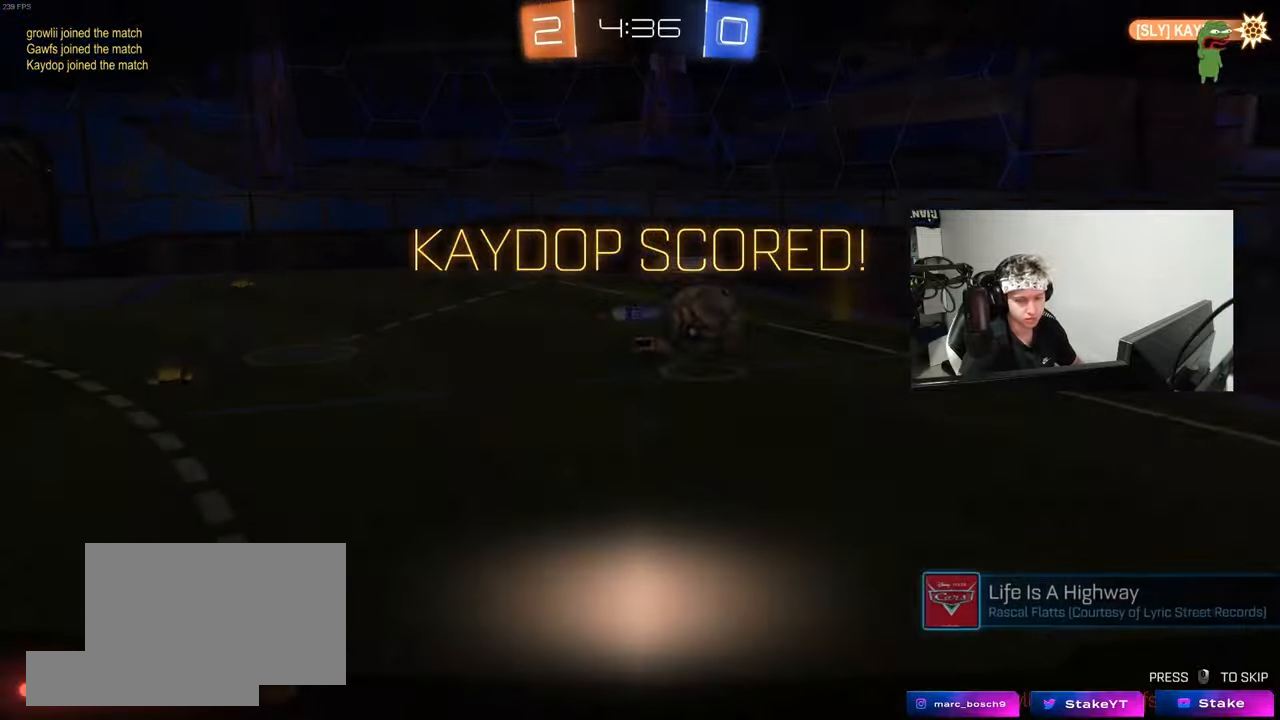
{"keys": [], "mouse": ["right"], "mouse_move": "still", "events": [[83, "mouse_right", "up"], [133, "mouse_right", "down"], [317, "mouse_right", "up"], [367, "mouse_right", "down"]]}
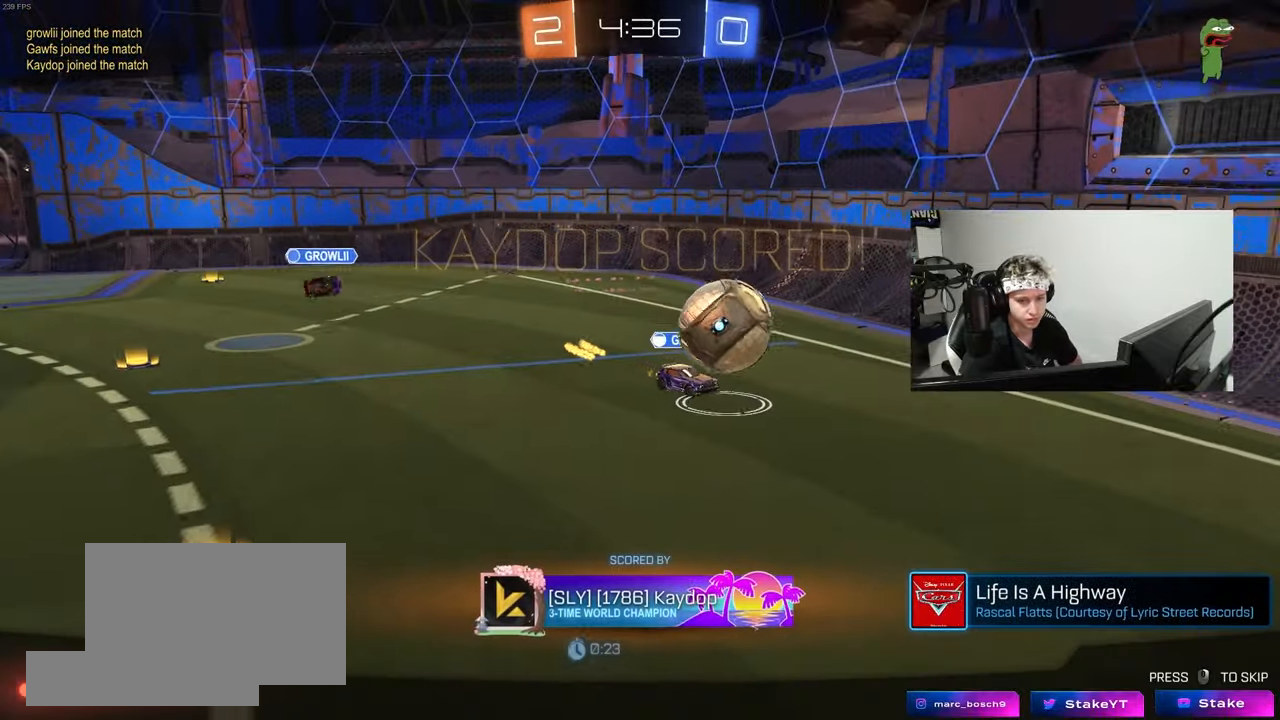
{"keys": [], "mouse": ["right"], "mouse_move": "still", "events": [[100, "mouse_right", "up"], [133, "mouse_right", "down"], [383, "mouse_right", "up"], [433, "mouse_right", "down"]]}
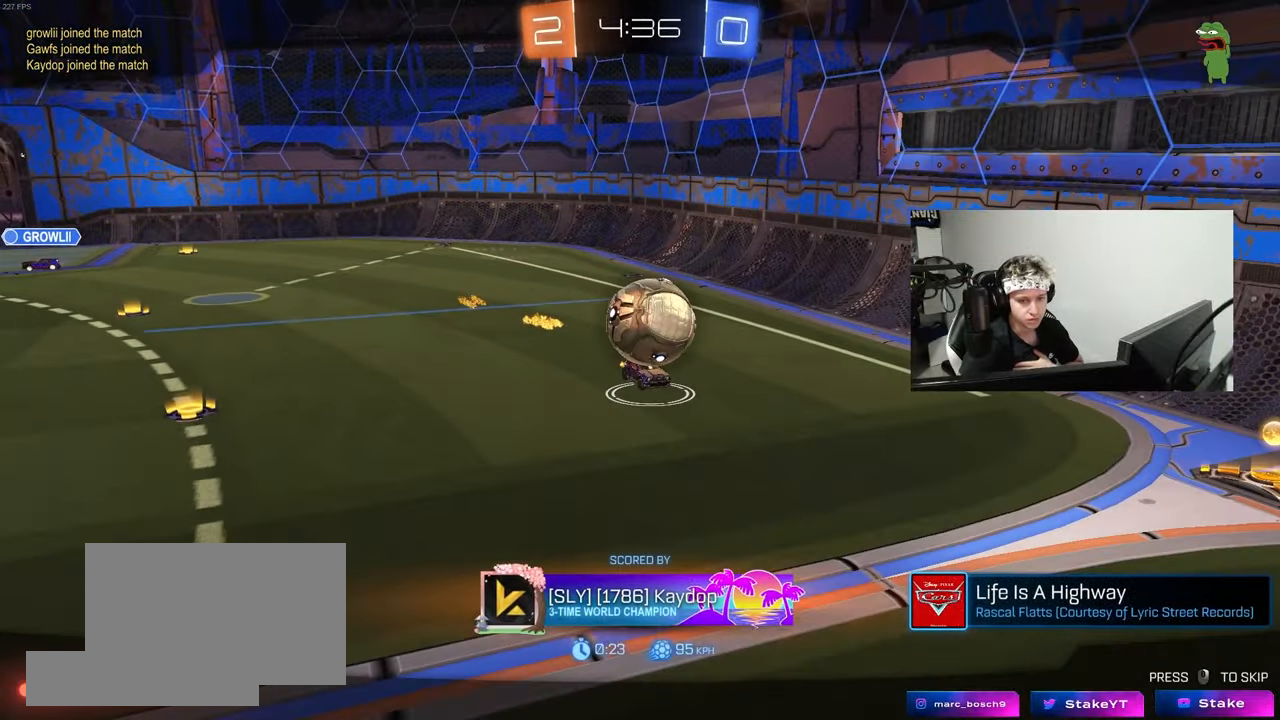
{"keys": [], "mouse": ["right"], "mouse_move": "still", "events": [[117, "mouse_right", "up"], [200, "mouse_right", "down"], [383, "mouse_right", "up"], [433, "mouse_right", "down"]]}
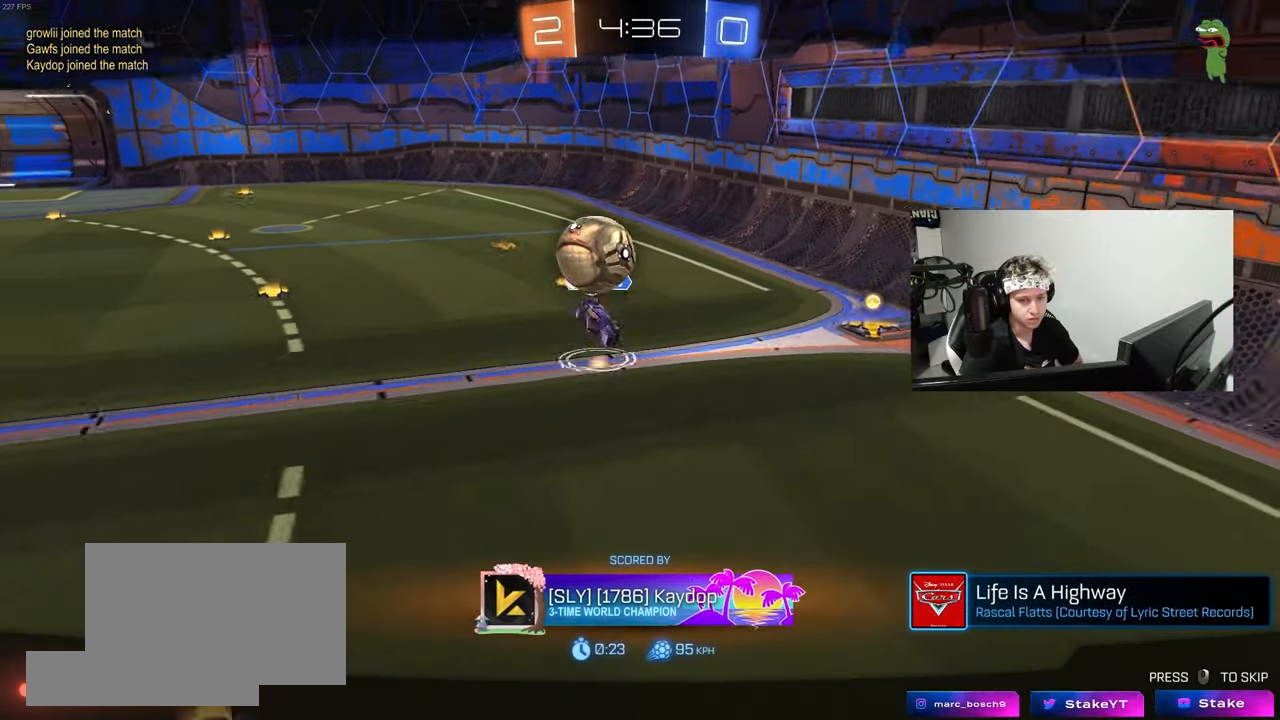
{"keys": [], "mouse": [], "mouse_move": "still", "events": [[167, "mouse_right", "up"], [267, "mouse_right", "down"], [483, "mouse_right", "up"]]}
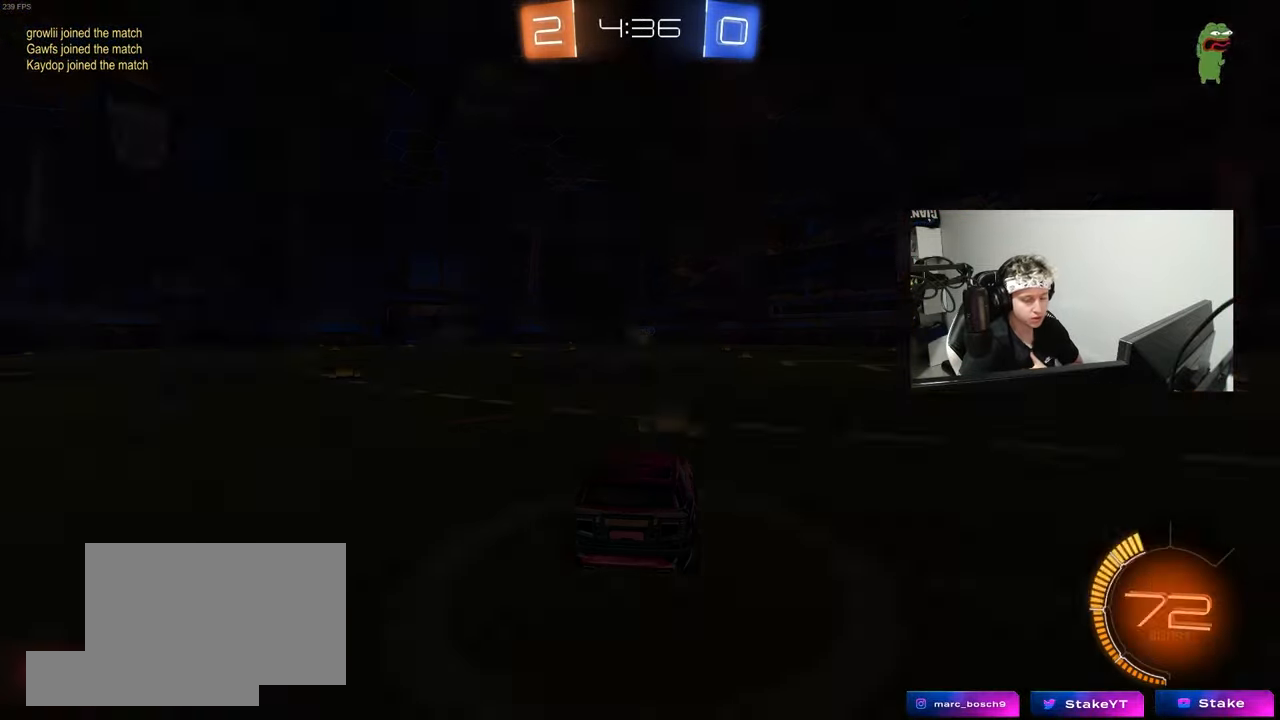
{"keys": [], "mouse": ["right"], "mouse_move": "still", "events": [[50, "mouse_right", "down"], [283, "mouse_right", "up"], [333, "mouse_right", "down"]]}
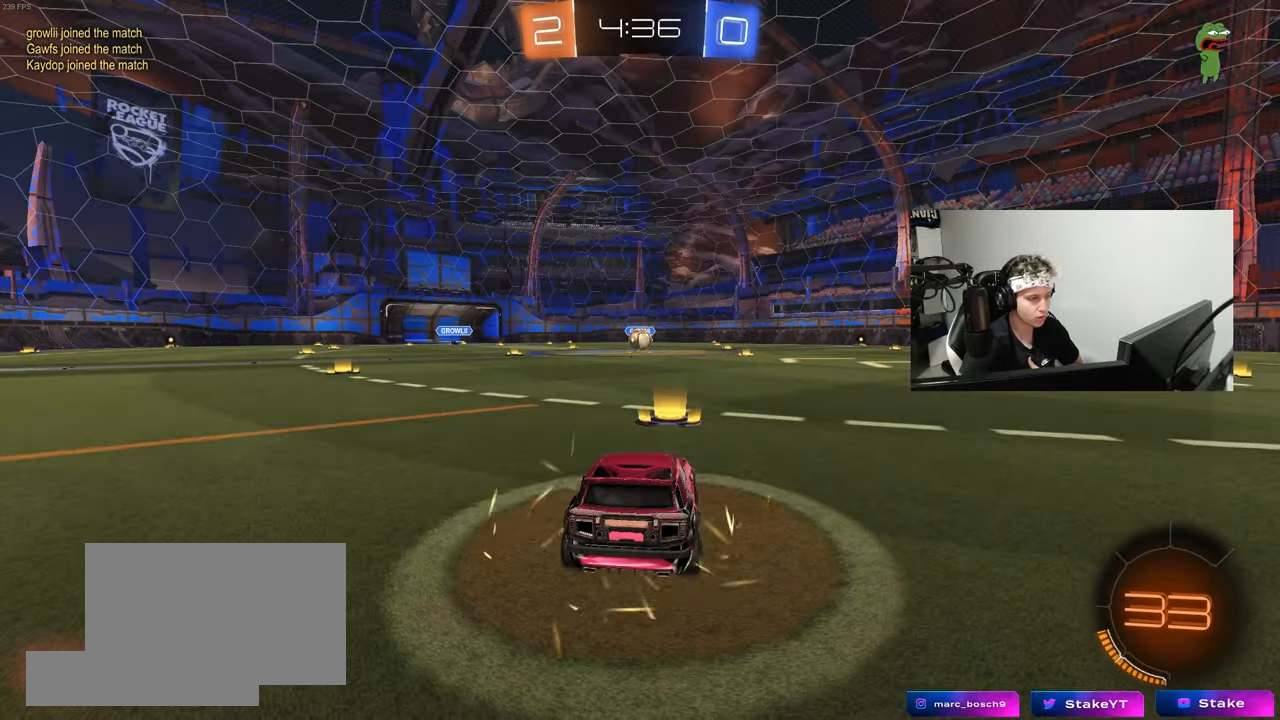
{"keys": [], "mouse": [], "mouse_move": "still", "events": [[17, "mouse_right", "up"], [67, "mouse_wheel", "down"], [250, "mouse_wheel", "up"], [300, "mouse_wheel", "down"], [483, "mouse_wheel", "up"]]}
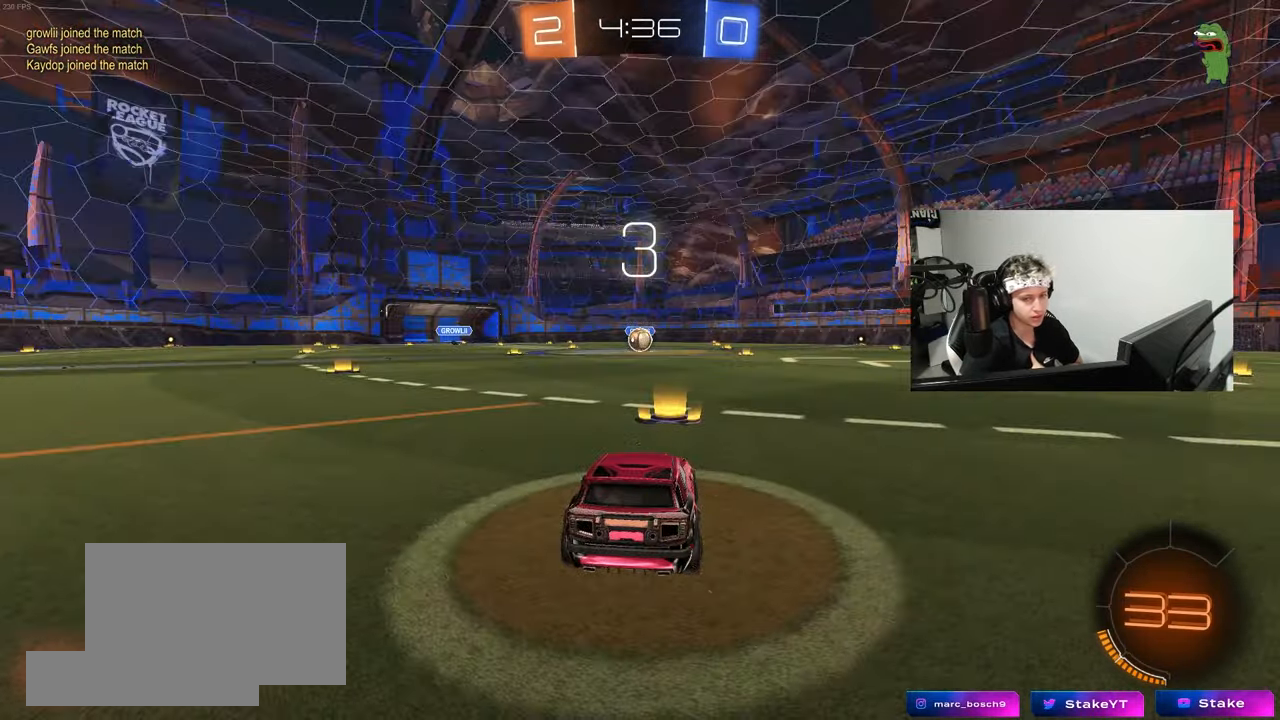
{"keys": [], "mouse": ["left"], "mouse_move": "up", "events": [[83, "mouse_wheel", "down"], [267, "mouse_wheel", "up"], [400, "mouse_left", "down"]]}
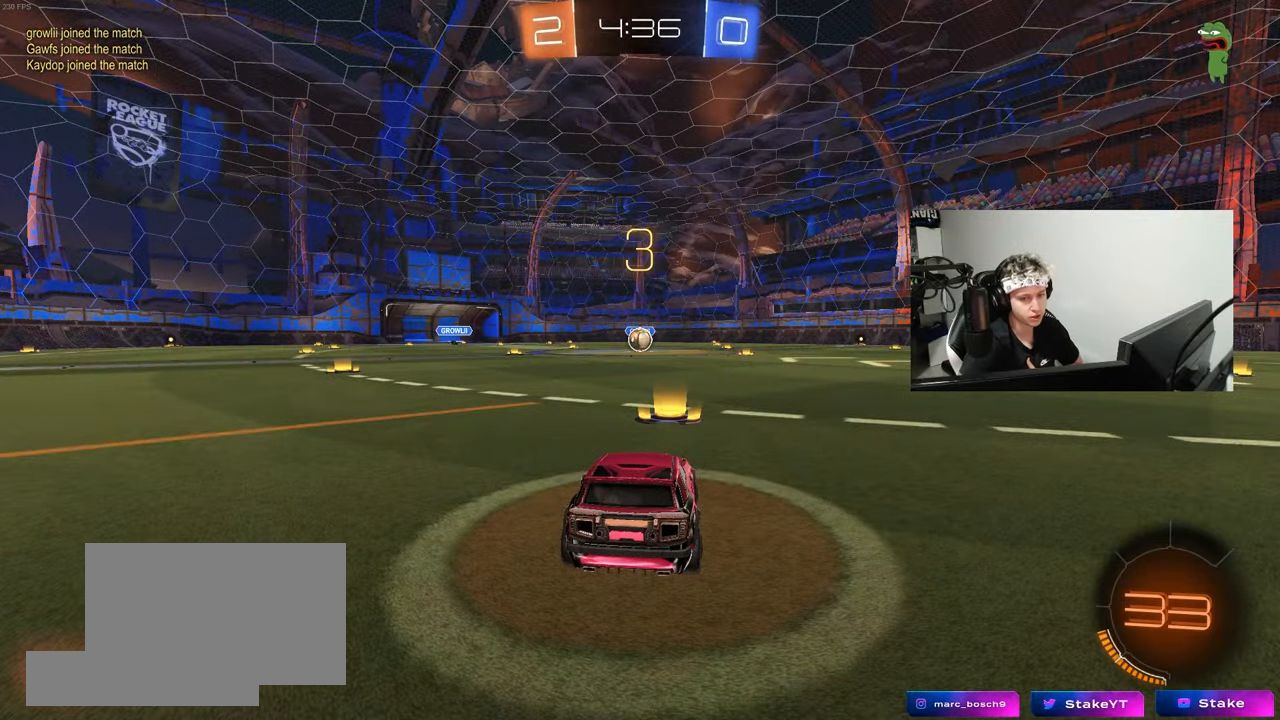
{"keys": [], "mouse": ["left"], "mouse_move": "still", "events": []}
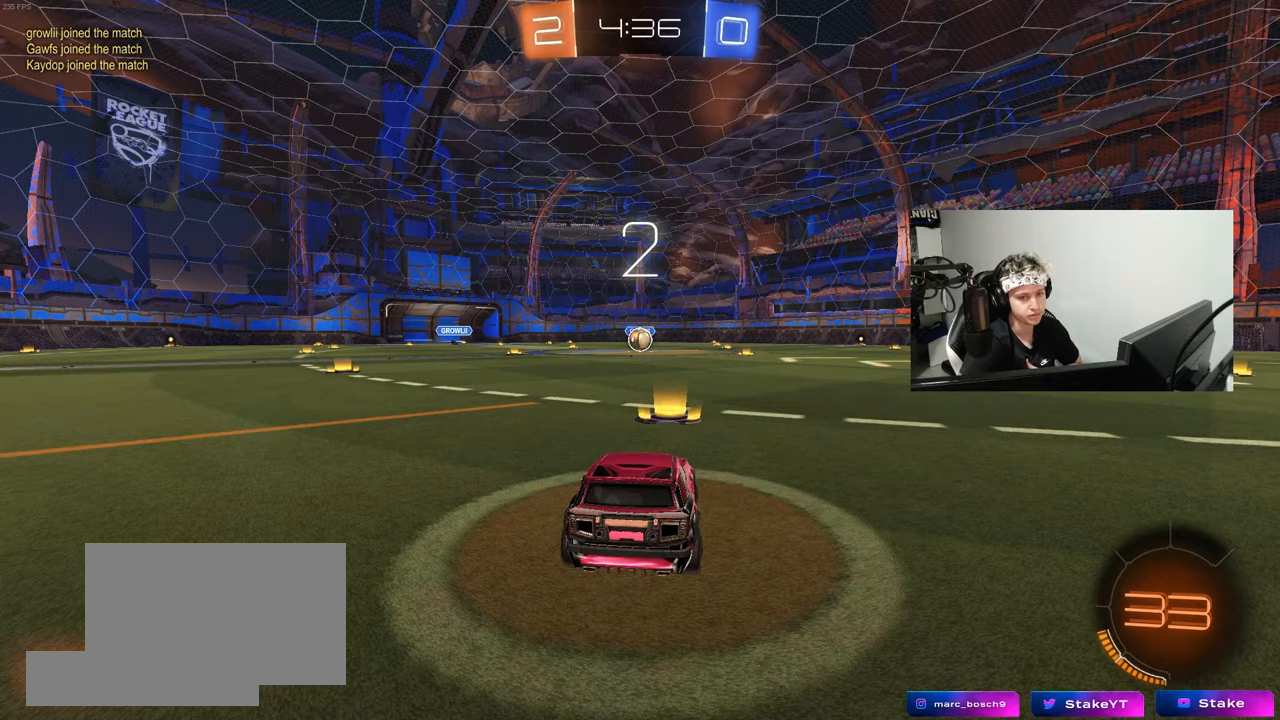
{"keys": [], "mouse": ["left"], "mouse_move": "right", "events": []}
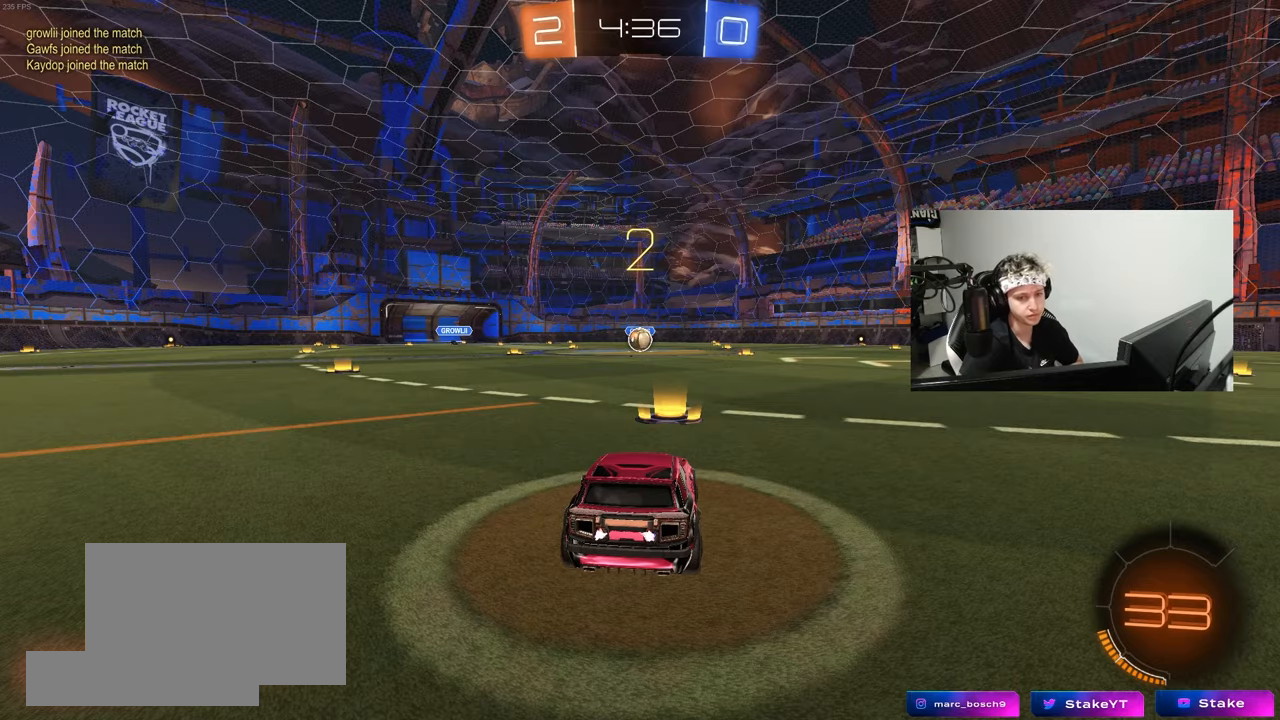
{"keys": ["w"], "mouse": ["left"], "mouse_move": "right", "events": [[450, "w", "down"]]}
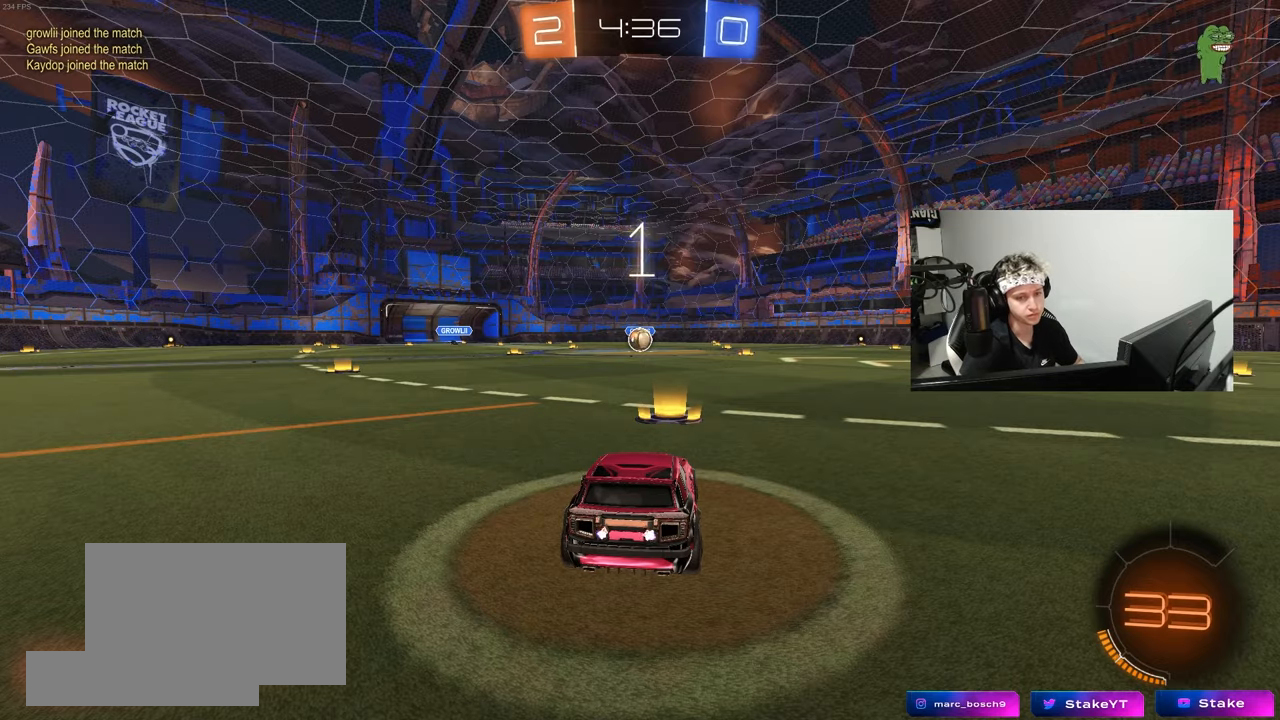
{"keys": ["w"], "mouse": ["left"], "mouse_move": "left", "events": []}
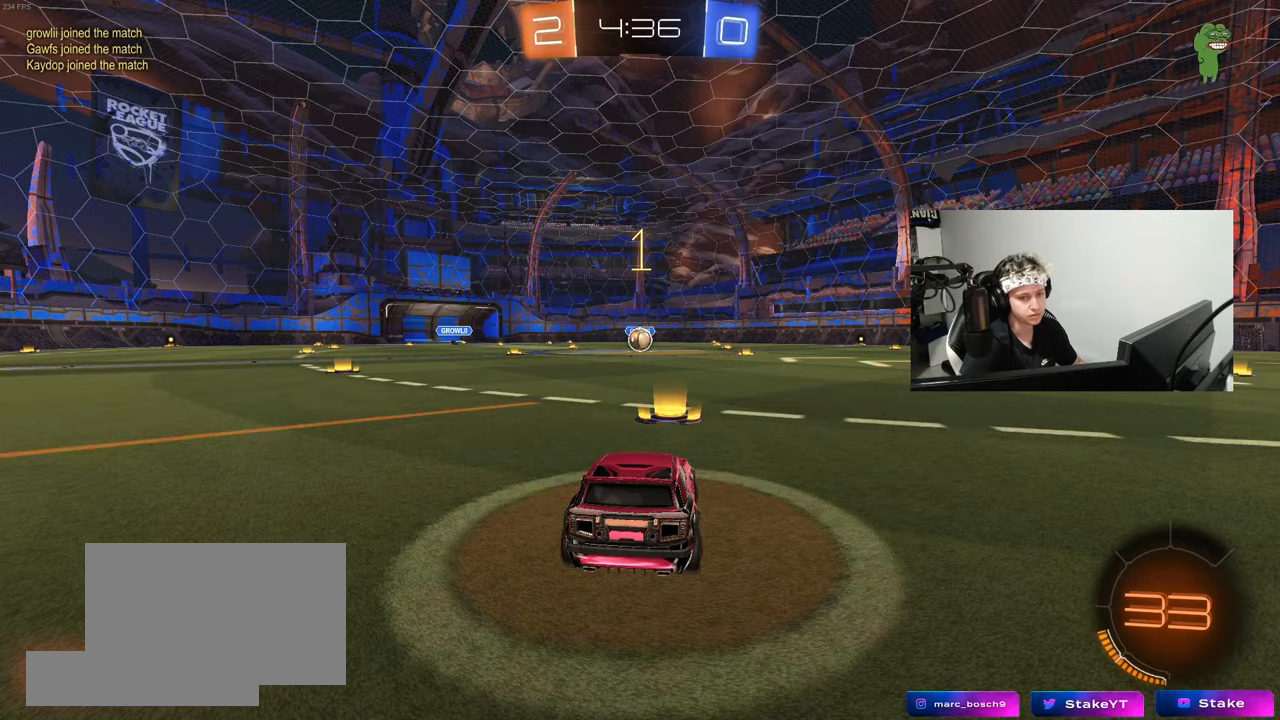
{"keys": ["w"], "mouse": ["left"], "mouse_move": "still", "events": []}
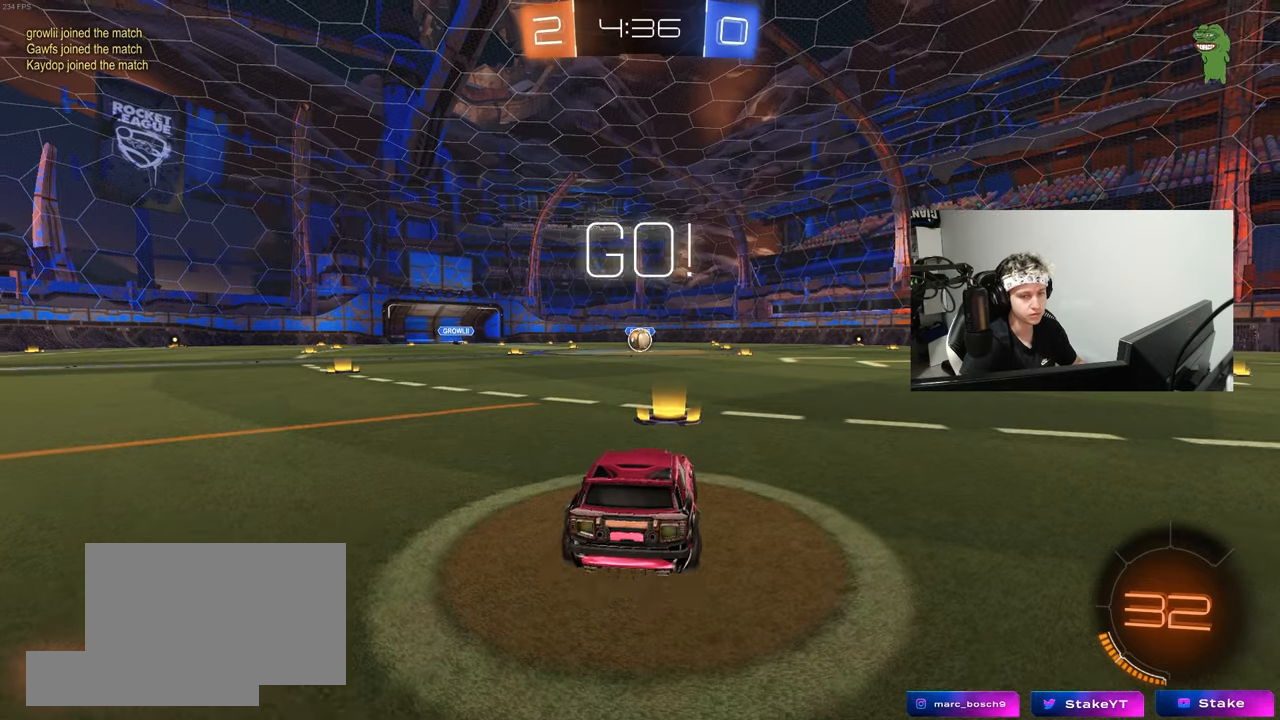
{"keys": ["a", "s", "shift"], "mouse": ["left"], "mouse_move": "right", "events": [[267, "d", "down"], [267, "mouse_right", "down"], [317, "d", "up"], [367, "a", "down"], [367, "mouse_right", "up"], [367, "shift", "down"], [400, "mouse_right", "down"], [450, "s", "down"], [450, "w", "up"], [500, "mouse_right", "up"]]}
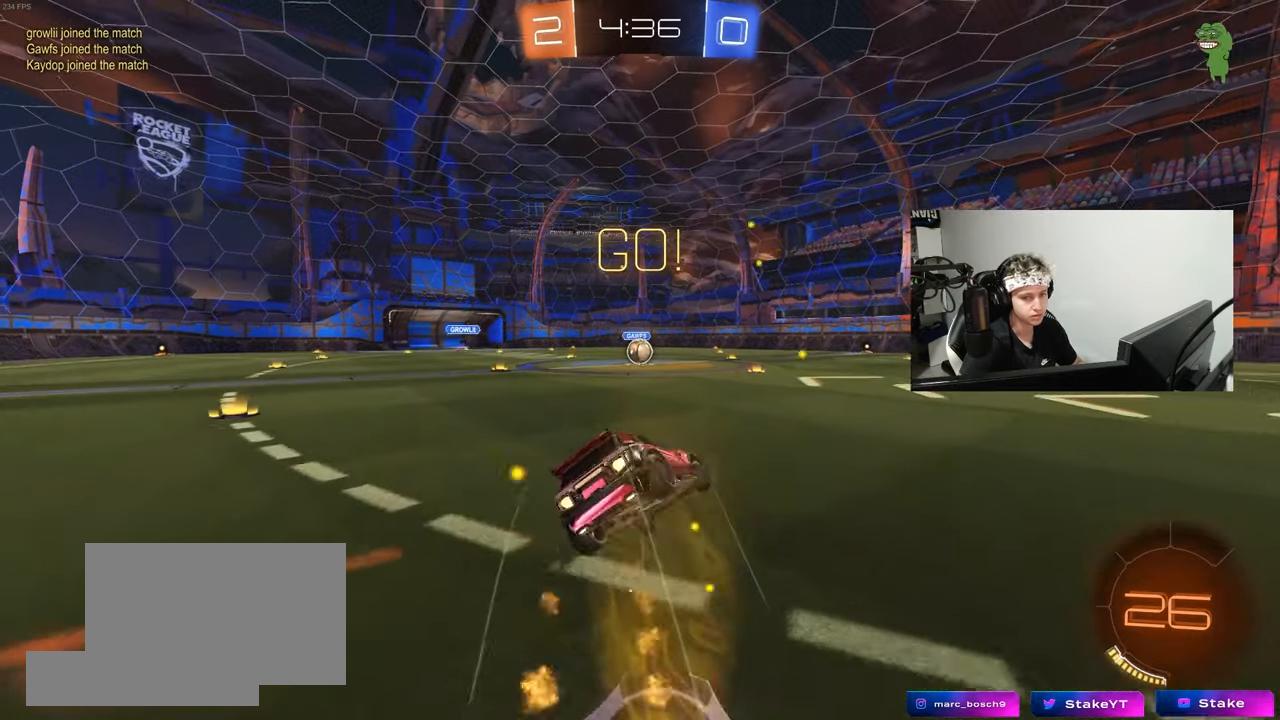
{"keys": ["a", "s", "shift"], "mouse": ["left"], "mouse_move": "still", "events": [[417, "s", "up"], [467, "s", "down"]]}
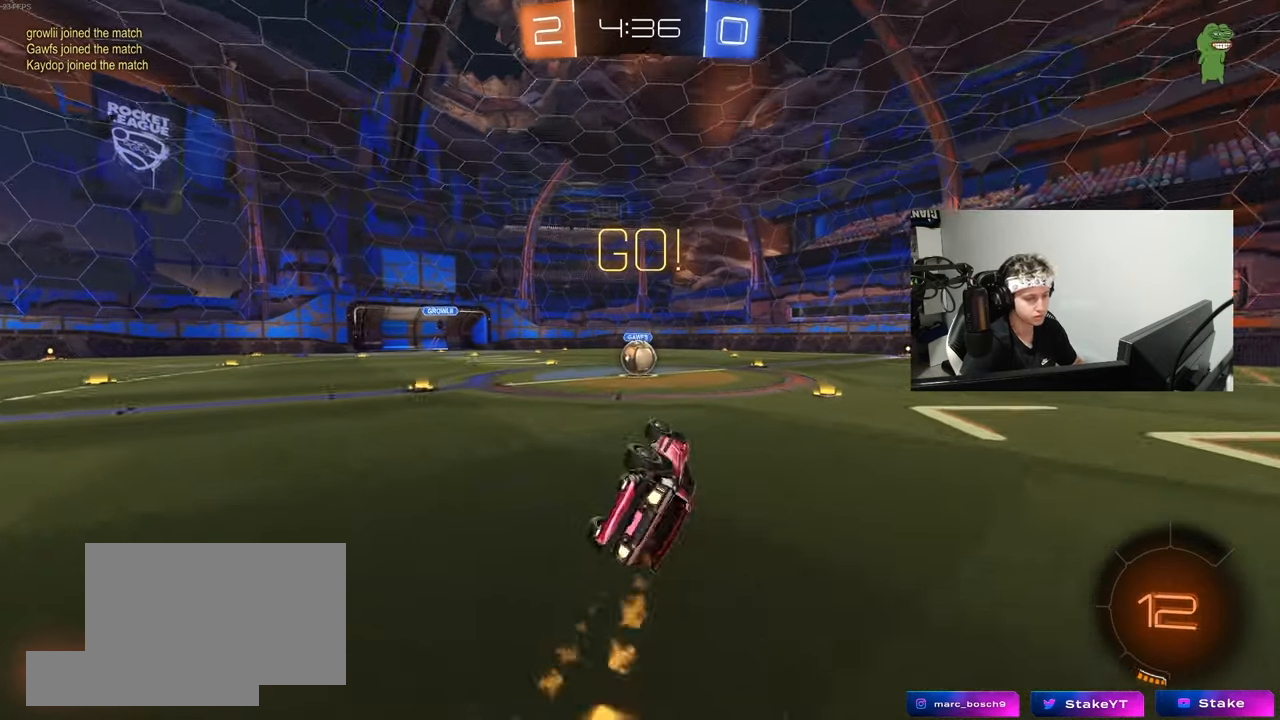
{"keys": [], "mouse": [], "mouse_move": "still", "events": [[200, "shift", "up"], [300, "a", "up"], [300, "mouse_left", "up"], [300, "s", "up"]]}
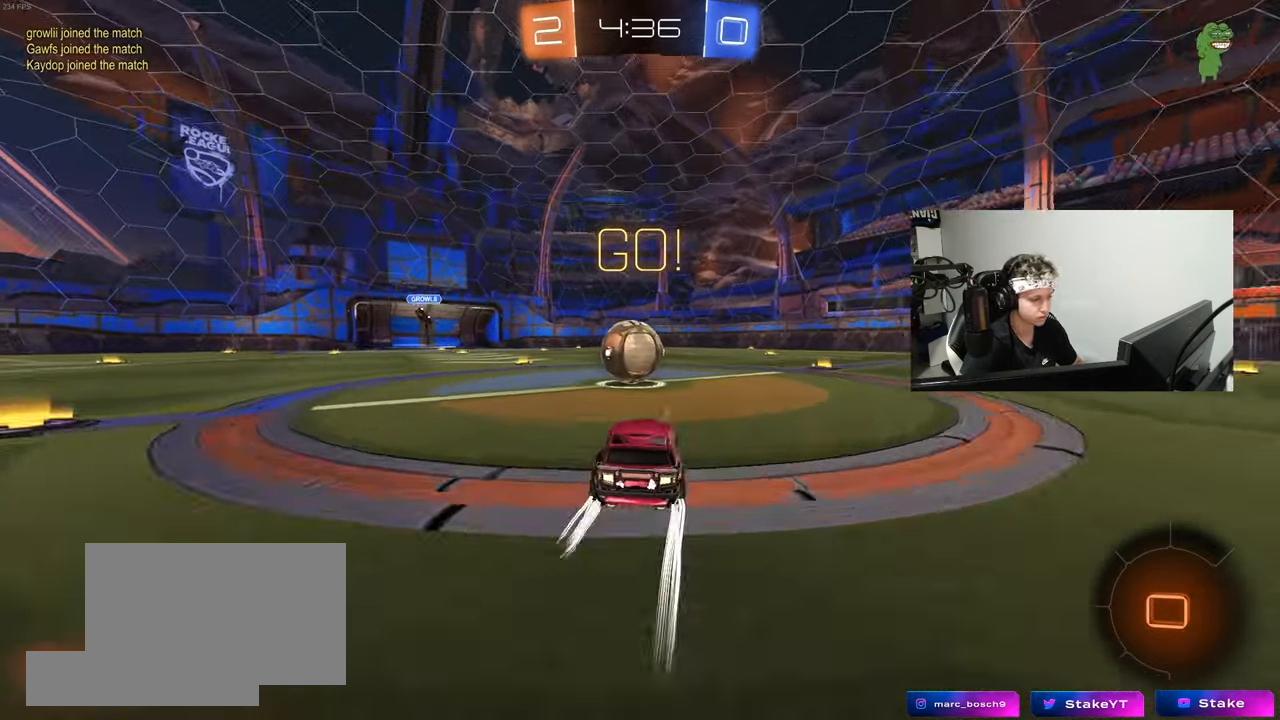
{"keys": ["d", "s", "shift"], "mouse": ["right"], "mouse_move": "up", "events": [[33, "w", "down"], [83, "a", "down"], [133, "a", "up"], [133, "mouse_right", "down"], [217, "d", "down"], [217, "shift", "down"], [267, "mouse_right", "up"], [367, "mouse_right", "down"], [450, "w", "up"], [500, "s", "down"]]}